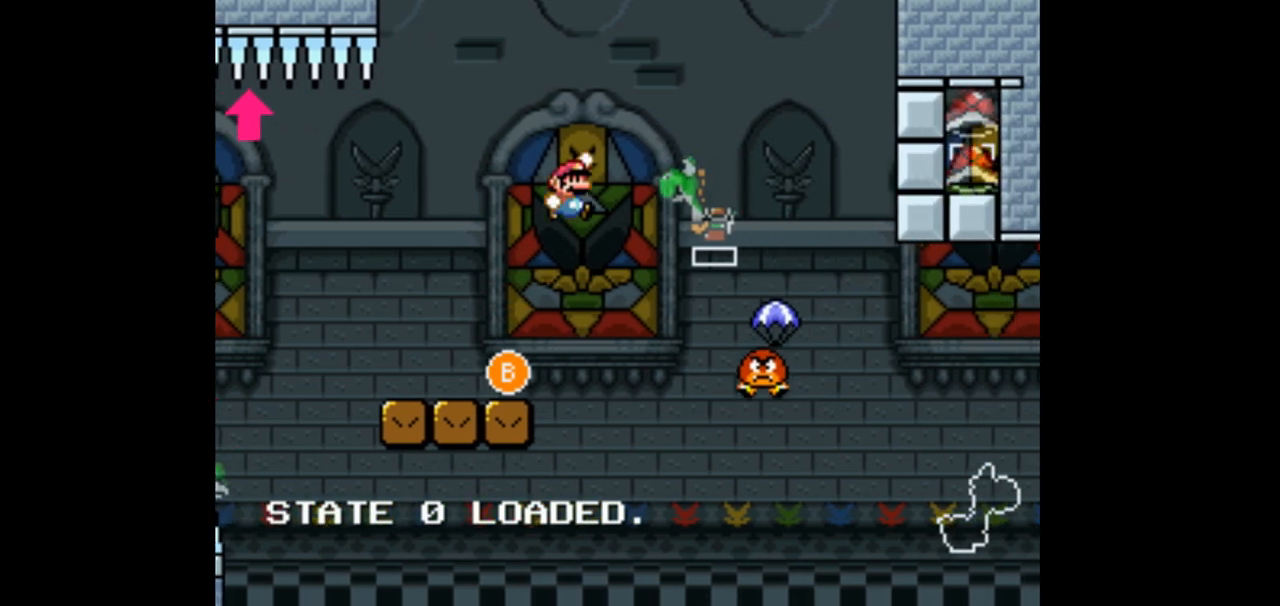
Gameplay with a controller (Nintendo layout); each line is a JSON object with the inputs held at the frame after it. "events" lists button and stick changes between this image and that frame as [ms after this image, input, new state], when the widget could be followed in between. Not read: L3 R3.
{"buttons": ["B", "Y"], "events": [[233, "B", "up"], [400, "B", "down"], [400, "DPAD_RIGHT", "up"]]}
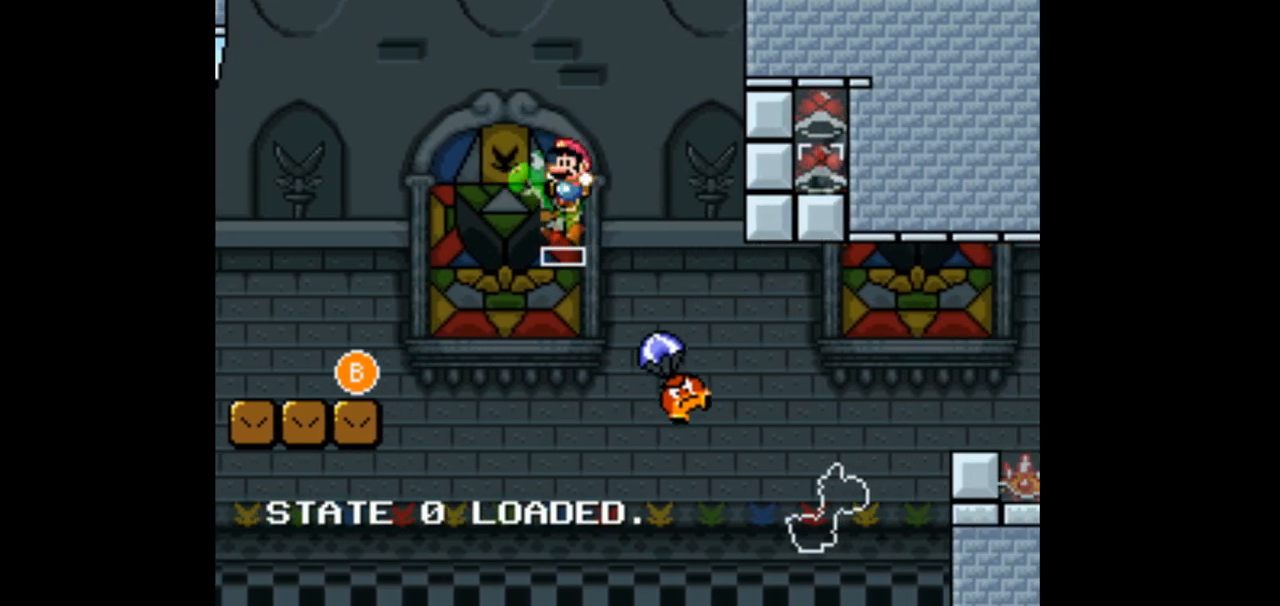
{"buttons": ["B", "Y", "DPAD_RIGHT"], "events": [[33, "DPAD_LEFT", "down"], [167, "DPAD_LEFT", "up"], [267, "DPAD_RIGHT", "down"]]}
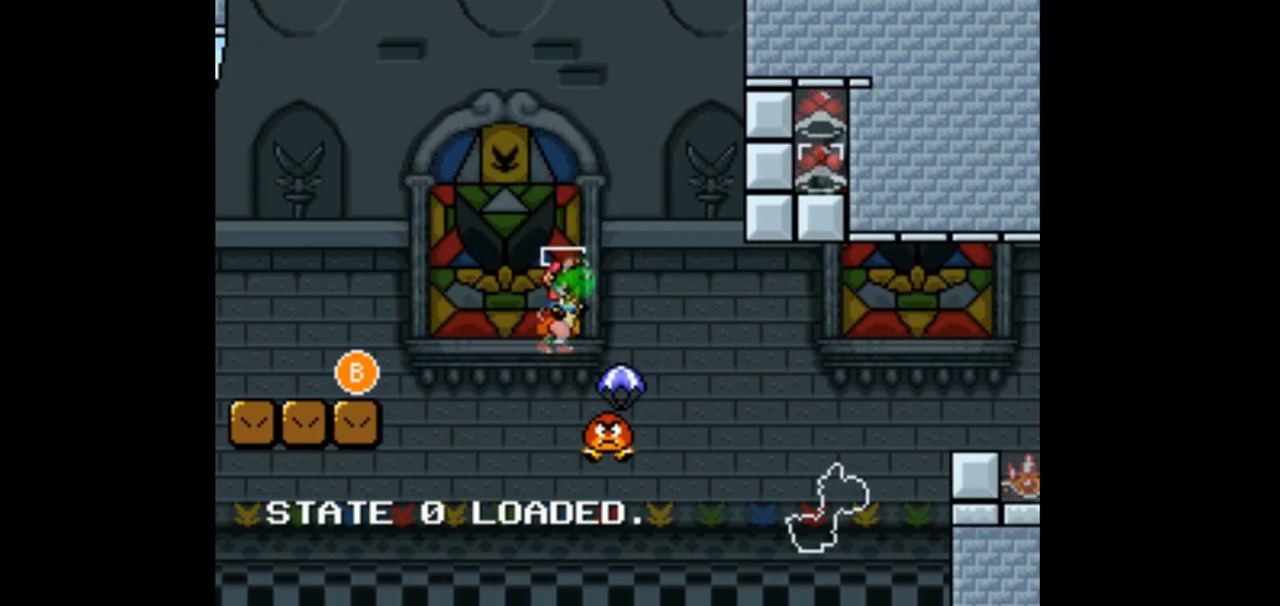
{"buttons": ["B", "Y", "DPAD_RIGHT"], "events": [[167, "DPAD_RIGHT", "up"], [433, "DPAD_RIGHT", "down"]]}
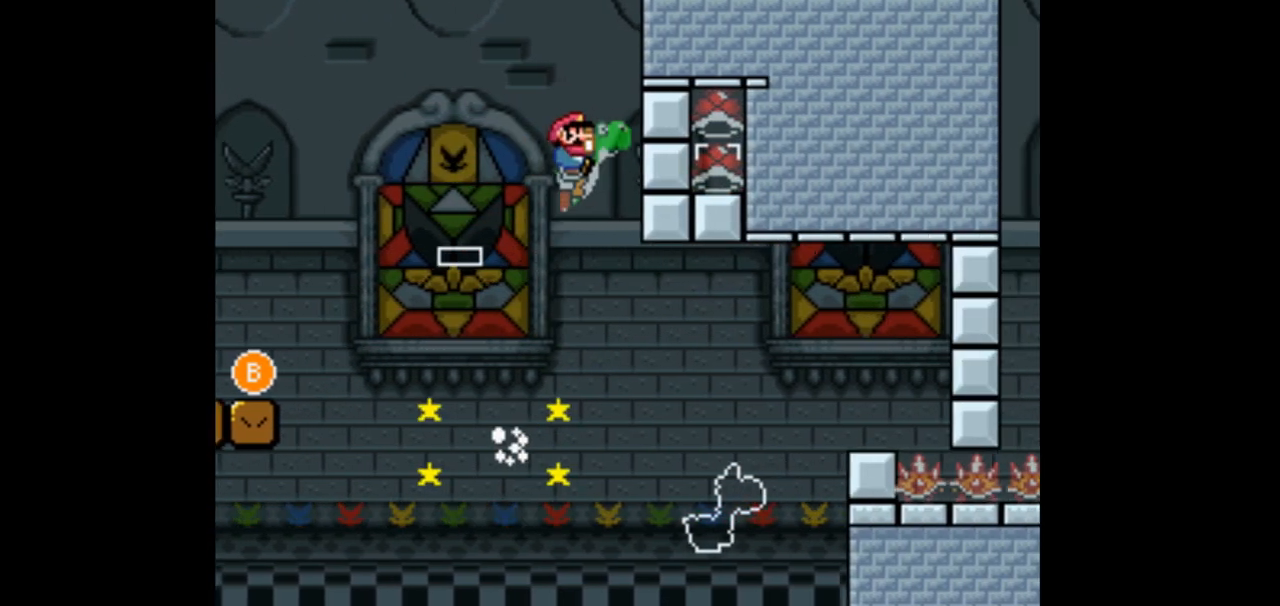
{"buttons": ["A", "B", "X", "DPAD_RIGHT"], "events": [[133, "A", "down"], [167, "X", "down"], [200, "Y", "up"]]}